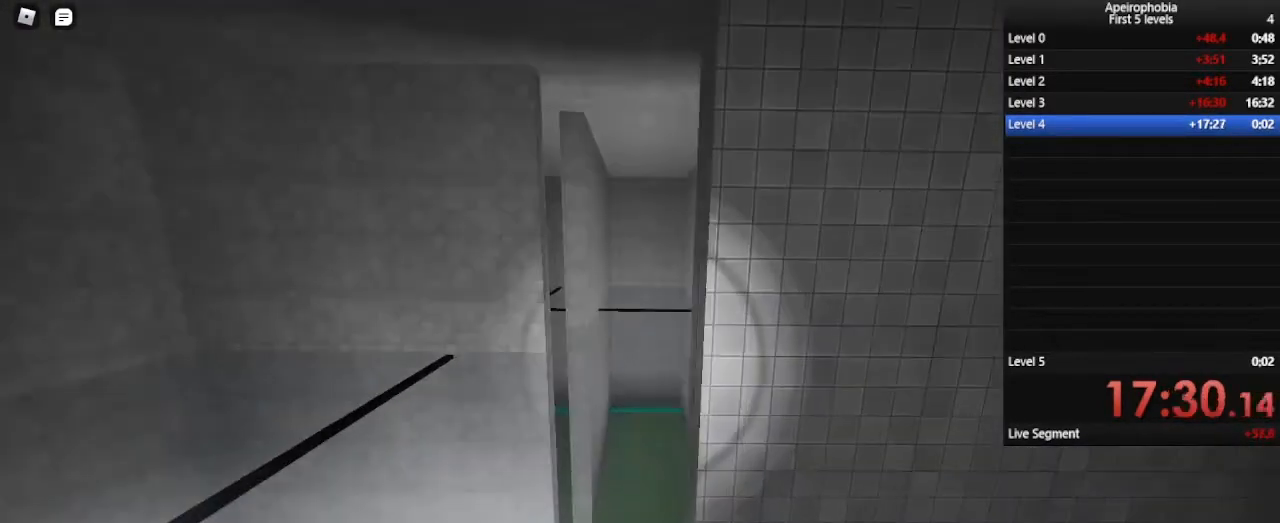
Gameplay with keyboard and mouse; each line is a JSON object with the keys and mouse buttons held at the frame after it. "events" lists presses ("down") and releases ("up") of "a", "c", "ctrl", "d", "e", "q", "s", "shift", "space", "w", "mouse_left", "mouse_wheel" and "mouse_right" between this image and that frame as [ms after this image, input, new state], when the widget could be followed in between. "mouse_left", "mouse_wheel", "mouse_right" = the "left", "wheel", "right" buttons of the "mouse" list. No other keys are recorded. "wheel" means that the mouse wheel is clicked or scrolled. Mouse movement is not recorded.
{"keys": ["shift", "w"], "mouse": [], "events": []}
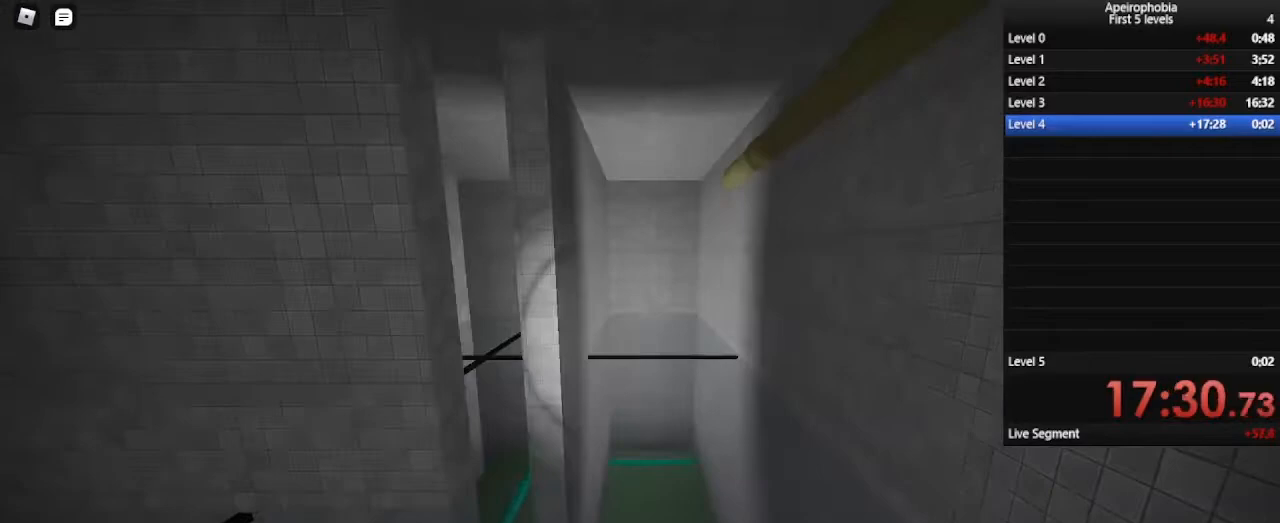
{"keys": ["shift", "w"], "mouse": [], "events": [[100, "shift", "up"], [200, "shift", "down"]]}
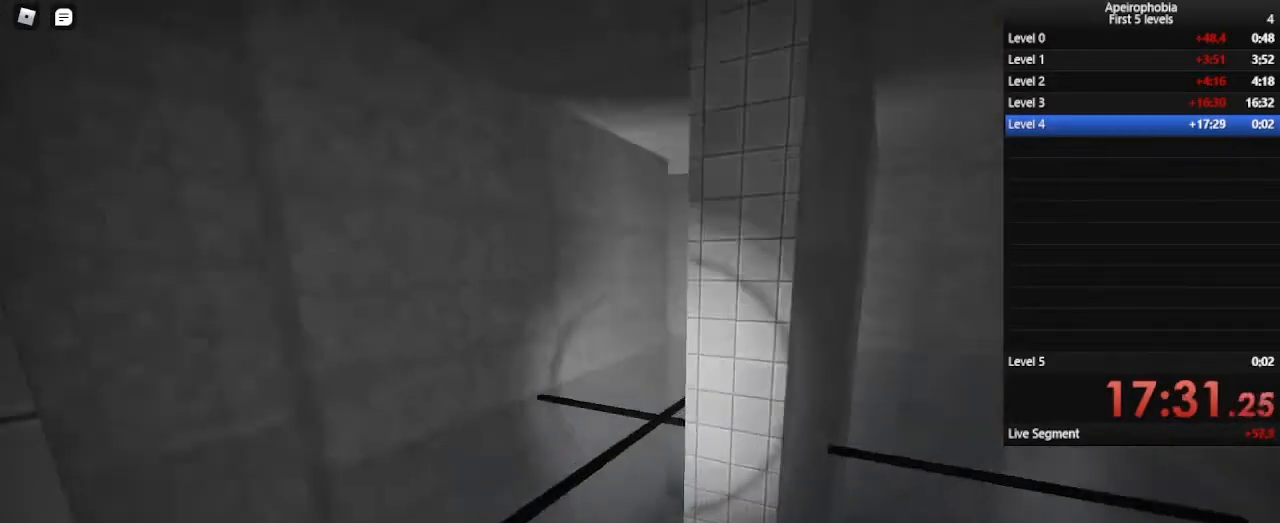
{"keys": ["w"], "mouse": [], "events": [[167, "a", "down"], [267, "shift", "up"], [467, "a", "up"]]}
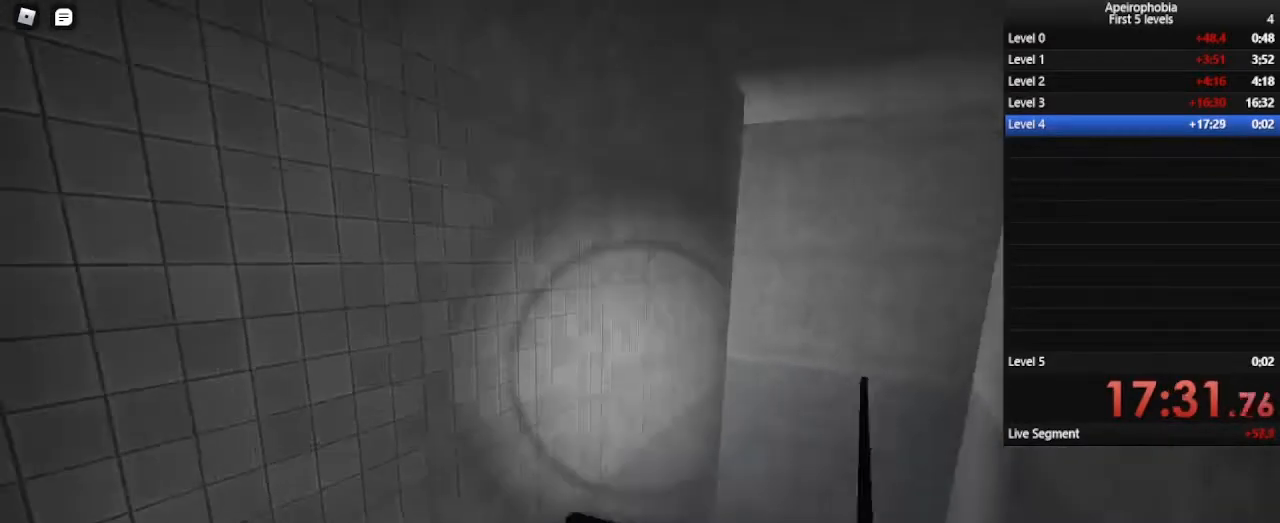
{"keys": ["a"], "mouse": [], "events": [[67, "shift", "down"], [133, "a", "down"], [133, "shift", "up"], [200, "w", "up"]]}
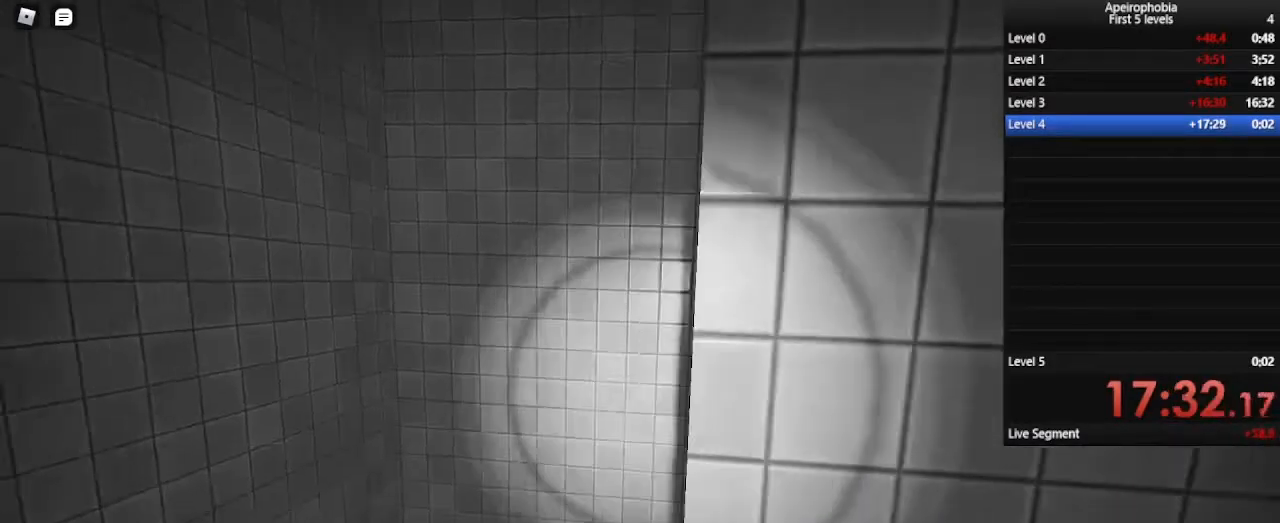
{"keys": ["d", "w"], "mouse": [], "events": [[433, "w", "down"], [500, "a", "up"], [500, "d", "down"]]}
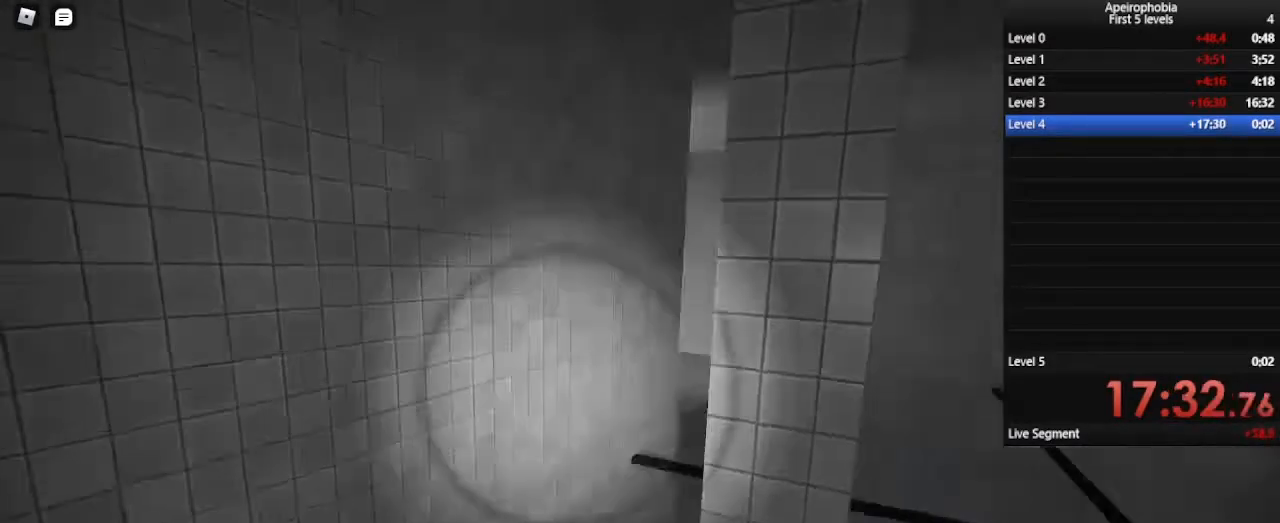
{"keys": ["d", "w"], "mouse": [], "events": []}
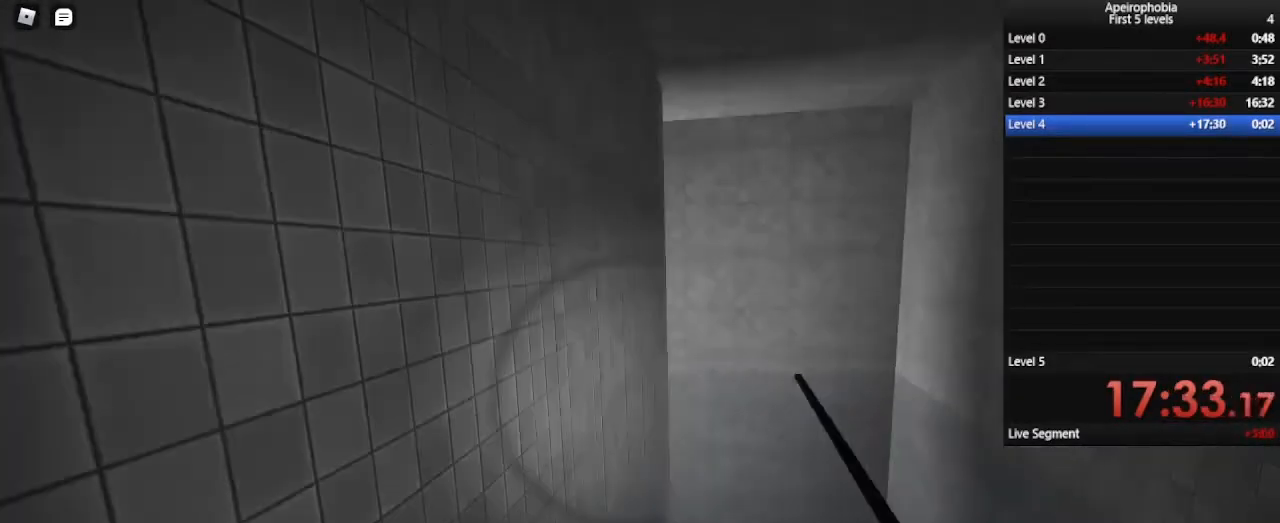
{"keys": ["shift", "space", "w"], "mouse": [], "events": [[67, "d", "up"], [67, "shift", "down"], [400, "space", "down"]]}
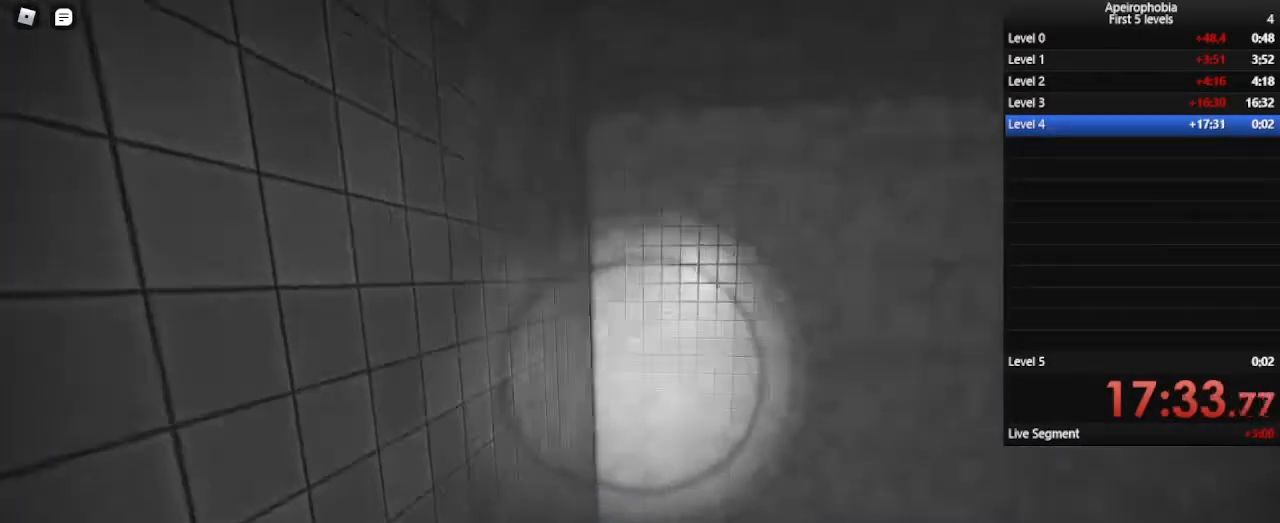
{"keys": ["d", "shift", "w"], "mouse": [], "events": [[200, "shift", "up"], [267, "space", "up"], [300, "d", "down"], [500, "shift", "down"]]}
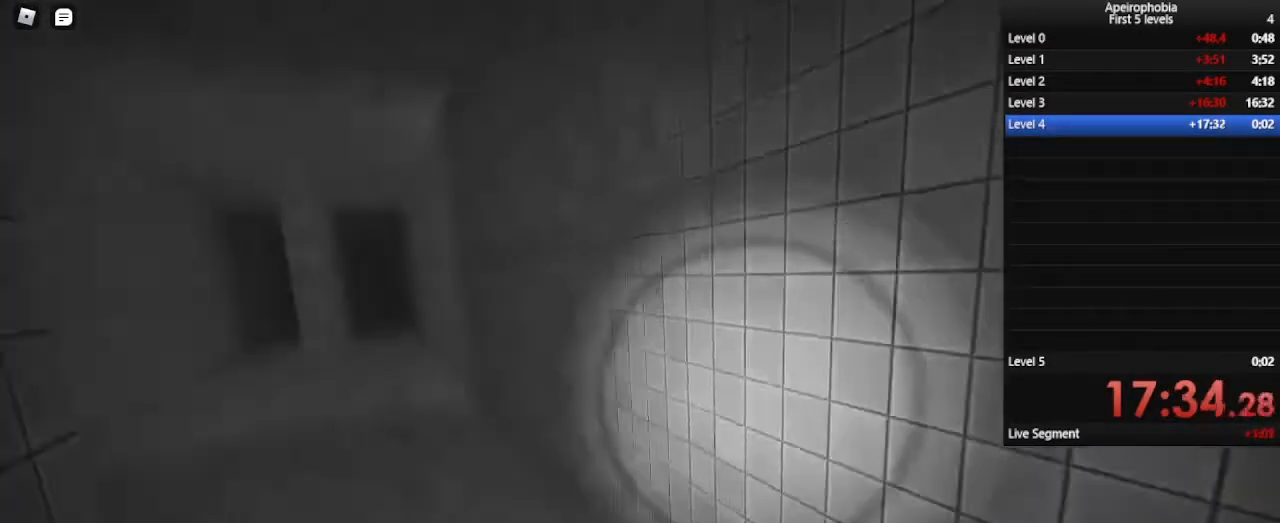
{"keys": ["shift", "w"], "mouse": [], "events": [[167, "d", "up"]]}
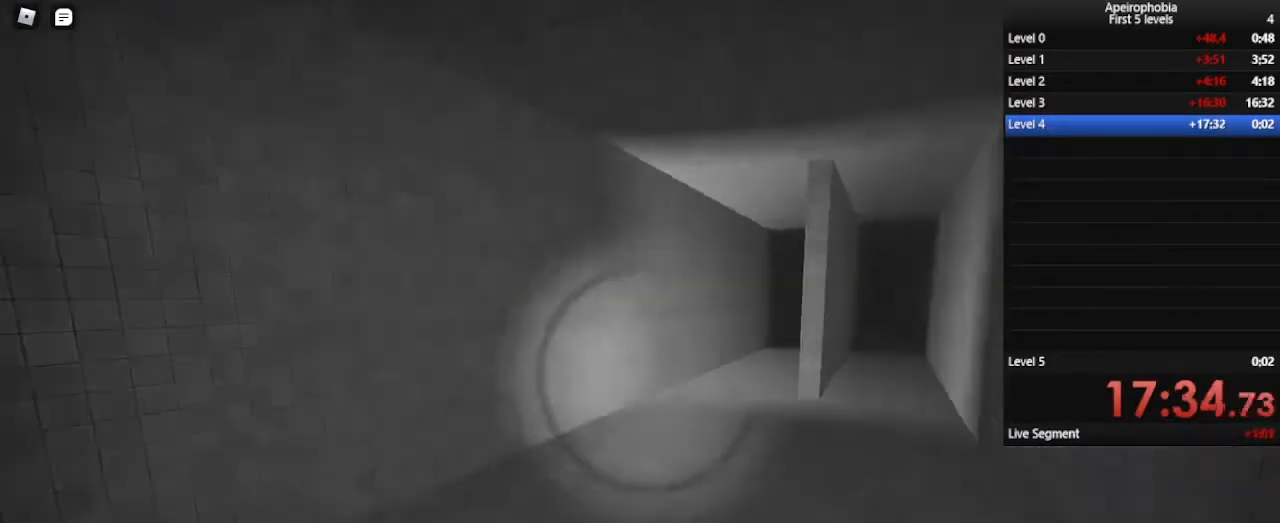
{"keys": ["shift", "w"], "mouse": [], "events": [[33, "space", "down"], [267, "shift", "up"], [267, "space", "up"], [400, "shift", "down"]]}
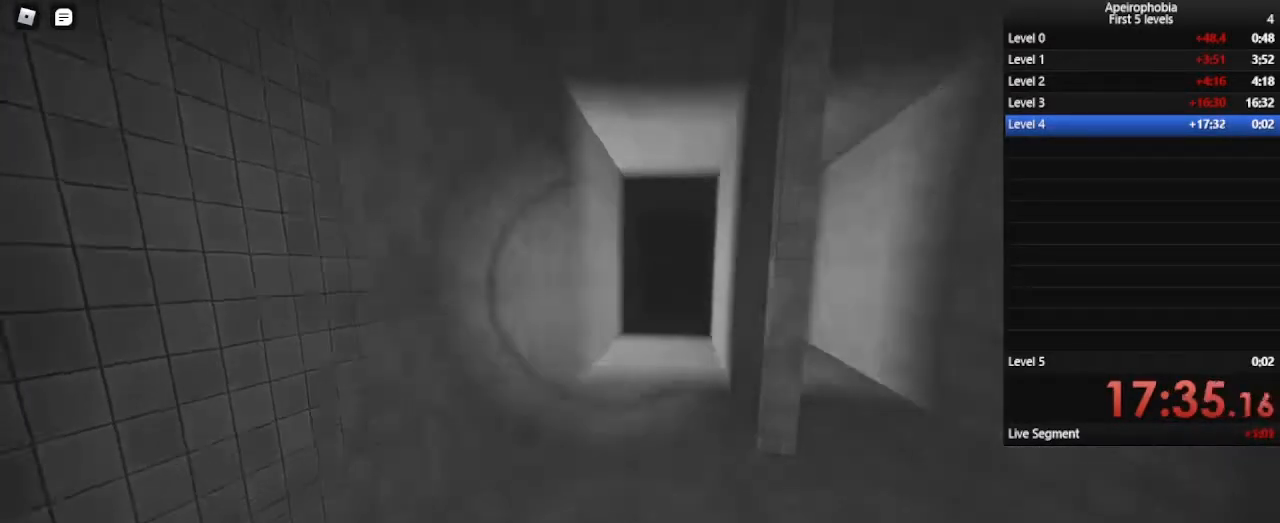
{"keys": ["shift", "w"], "mouse": [], "events": []}
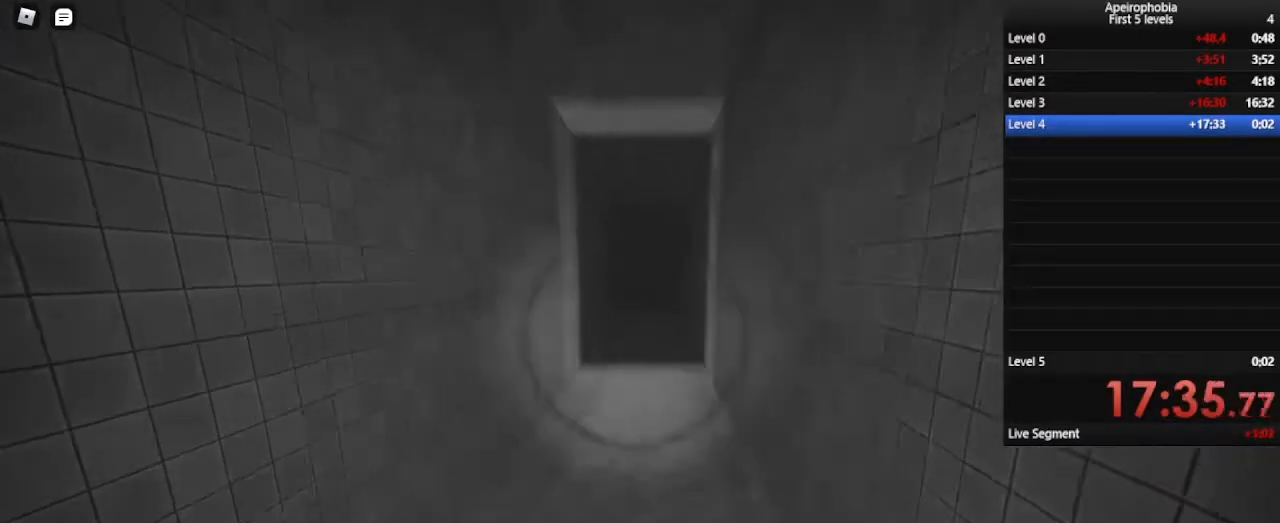
{"keys": ["shift", "w"], "mouse": [], "events": [[67, "space", "down"], [333, "shift", "up"], [333, "space", "up"], [367, "shift", "down"]]}
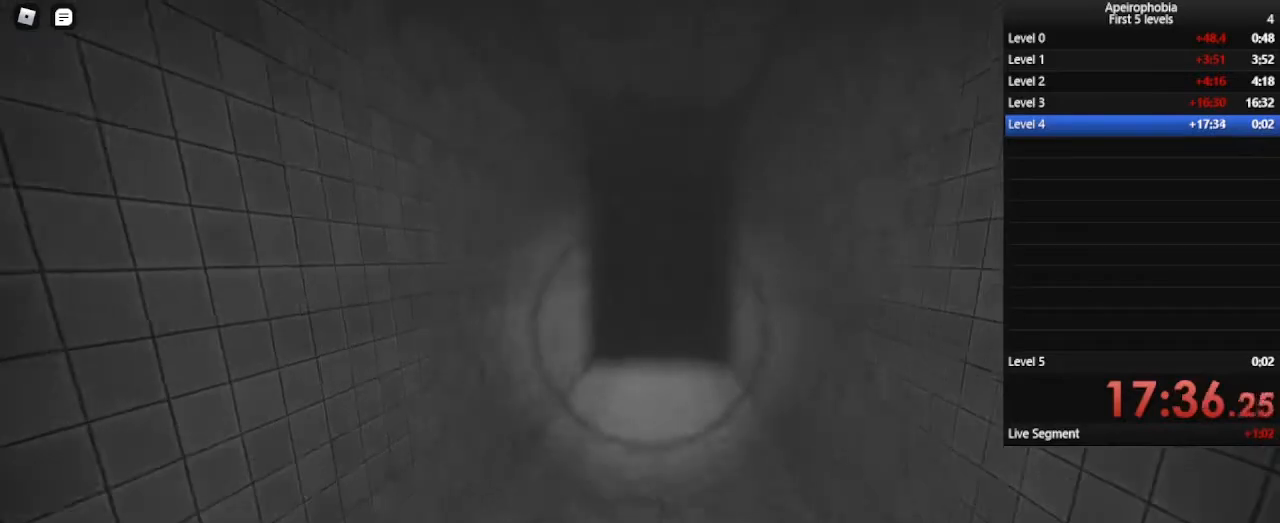
{"keys": ["shift", "w"], "mouse": [], "events": []}
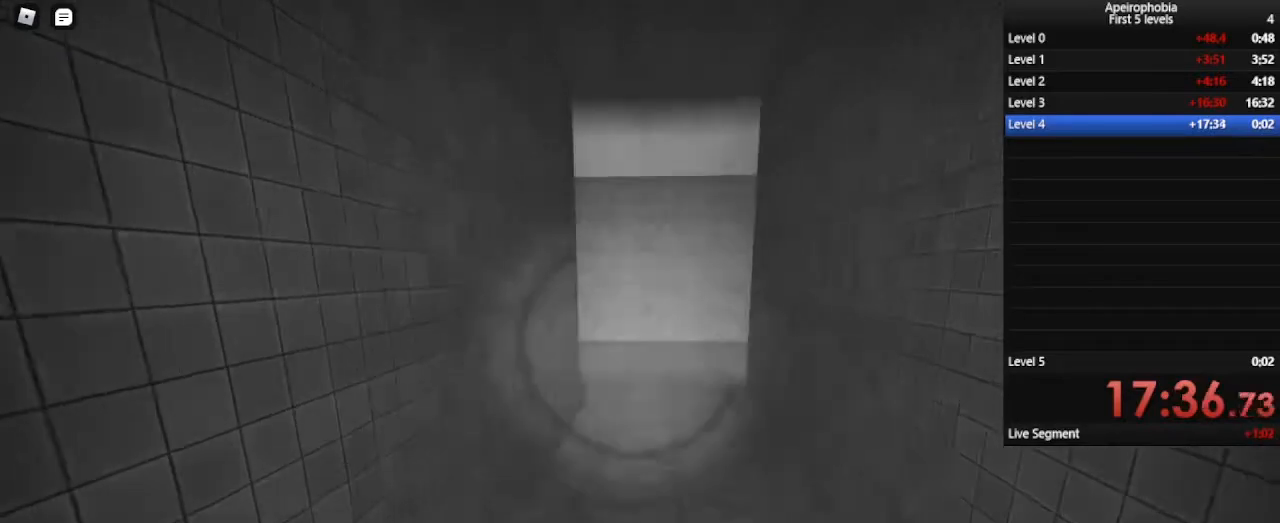
{"keys": ["w"], "mouse": [], "events": [[100, "space", "down"], [400, "shift", "up"], [433, "space", "up"]]}
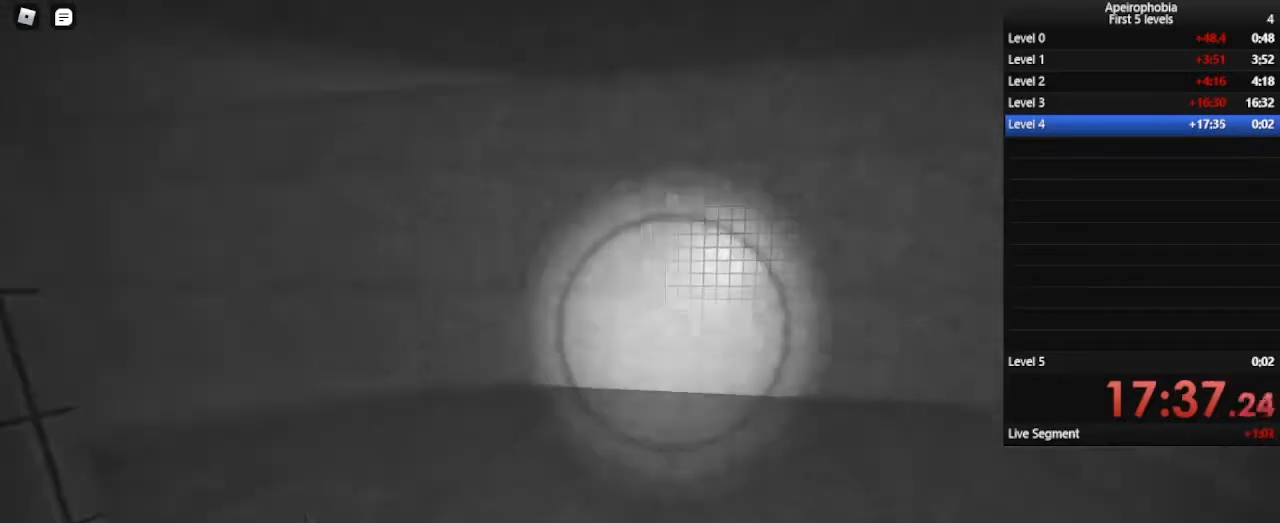
{"keys": ["shift", "w"], "mouse": [], "events": [[400, "shift", "down"]]}
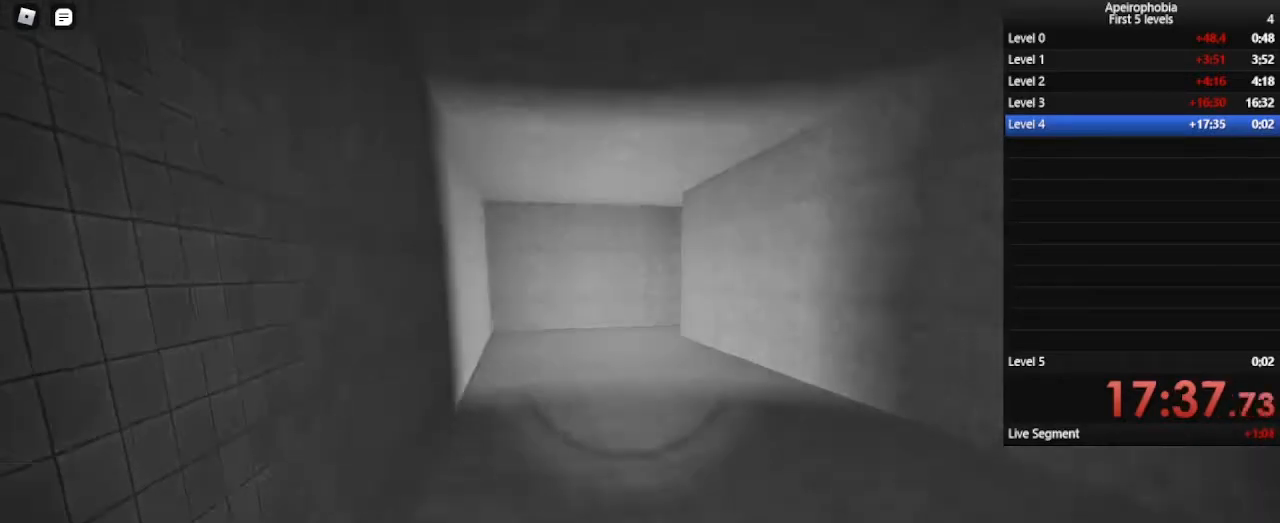
{"keys": ["w"], "mouse": [], "events": [[100, "space", "down"], [467, "shift", "up"], [467, "space", "up"]]}
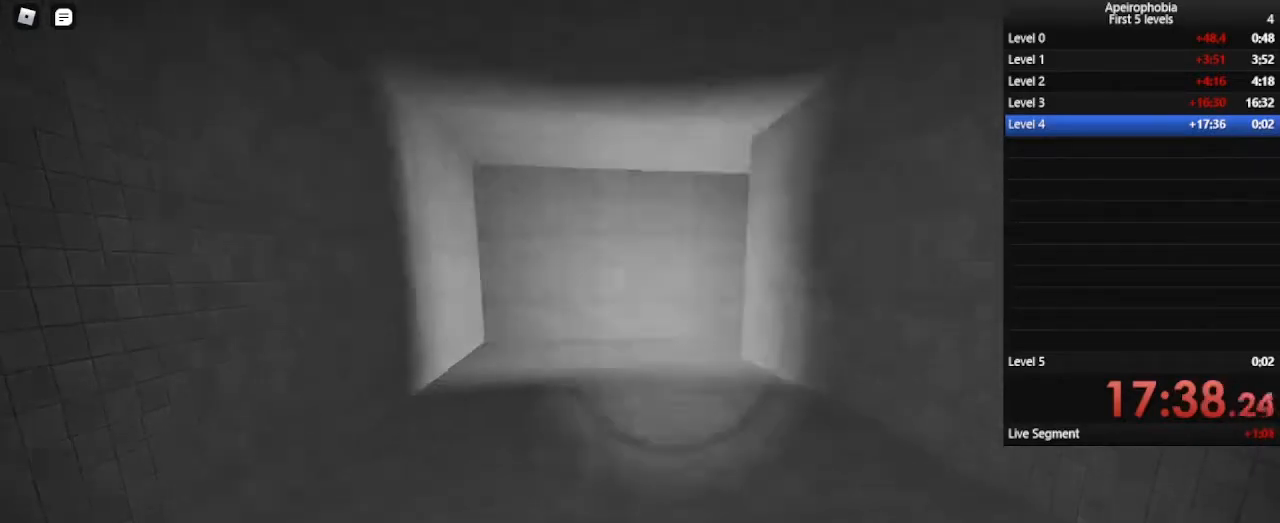
{"keys": ["shift", "w"], "mouse": [], "events": [[100, "shift", "down"]]}
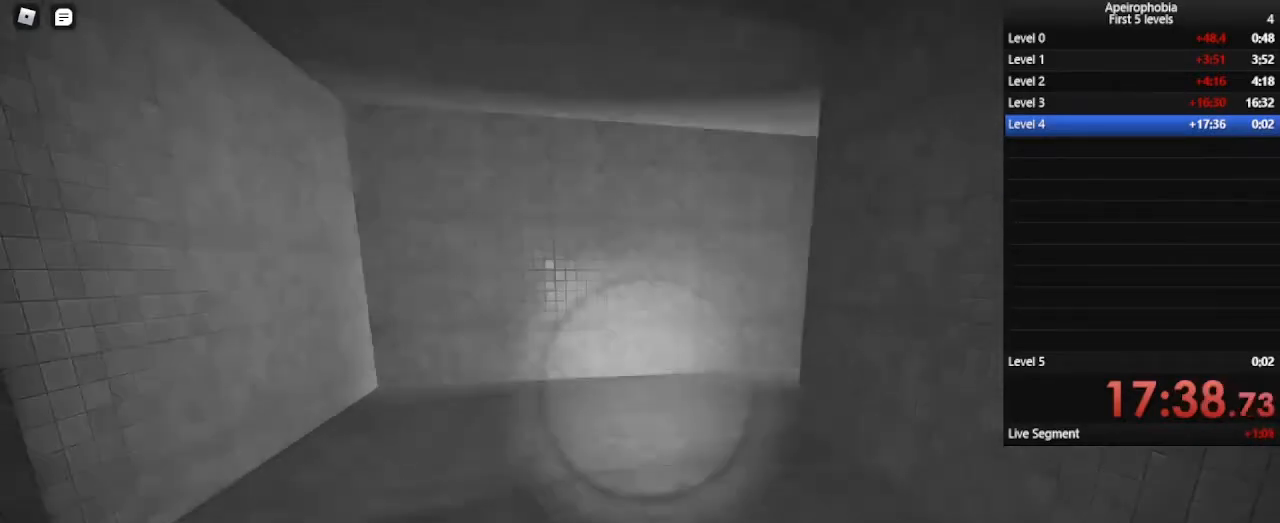
{"keys": ["w"], "mouse": [], "events": [[100, "space", "down"], [433, "shift", "up"], [433, "space", "up"]]}
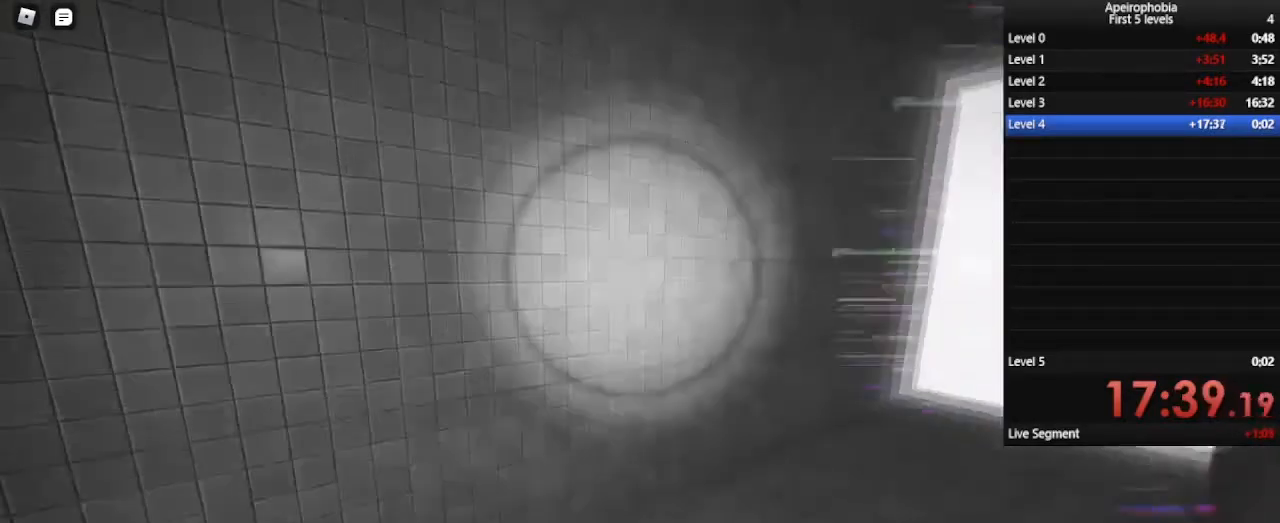
{"keys": ["shift", "w"], "mouse": [], "events": [[133, "shift", "down"]]}